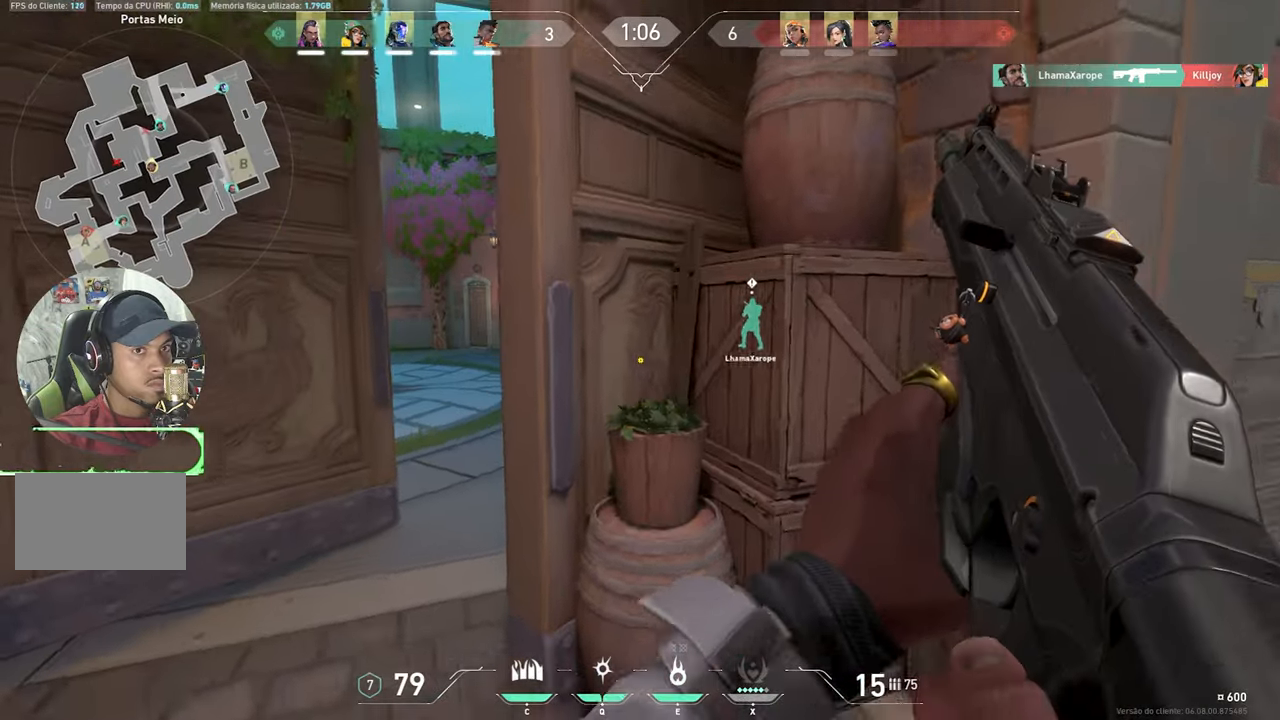
Gameplay with keyboard and mouse; each line is a JSON object with the keys and mouse buttons held at the frame after it. "events" lists presses ("down") and releases ("up") of "1", "2", "3", "4", "5", "a", "alt", "c", "caps_lock", "ctrl", "d", "e", "f", "g", "q", "r", "s", "shift", "space", "t", "tab", "v", "w", "x", "z", "mouse_left", "mouse_wheel" and "mouse_right" between this image and that frame as [ms after this image, input, new state], when the widget could be followed in between. "mouse_left", "mouse_wheel", "mouse_right" = the "left", "wheel", "right" buttons of the "mouse" list. No other keys are recorded. "wheel" means that the mouse wheel is clicked or scrolled. "mouse_move" is the direction in which the mouse moves at that frame (one of eight, or "still"), when it could be read.
{"keys": ["d"], "mouse": [], "mouse_move": "right", "events": [[333, "a", "up"], [416, "w", "up"], [466, "d", "down"]]}
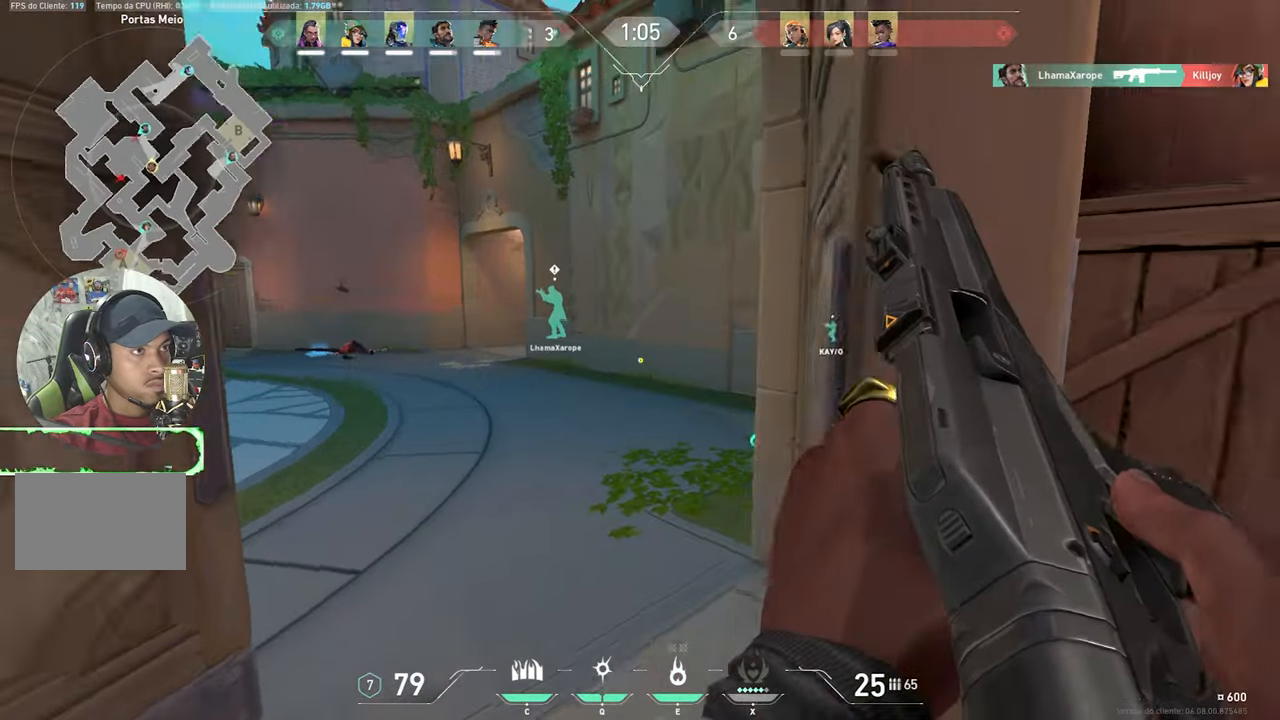
{"keys": ["w"], "mouse": [], "mouse_move": "left", "events": [[200, "w", "down"], [333, "d", "up"]]}
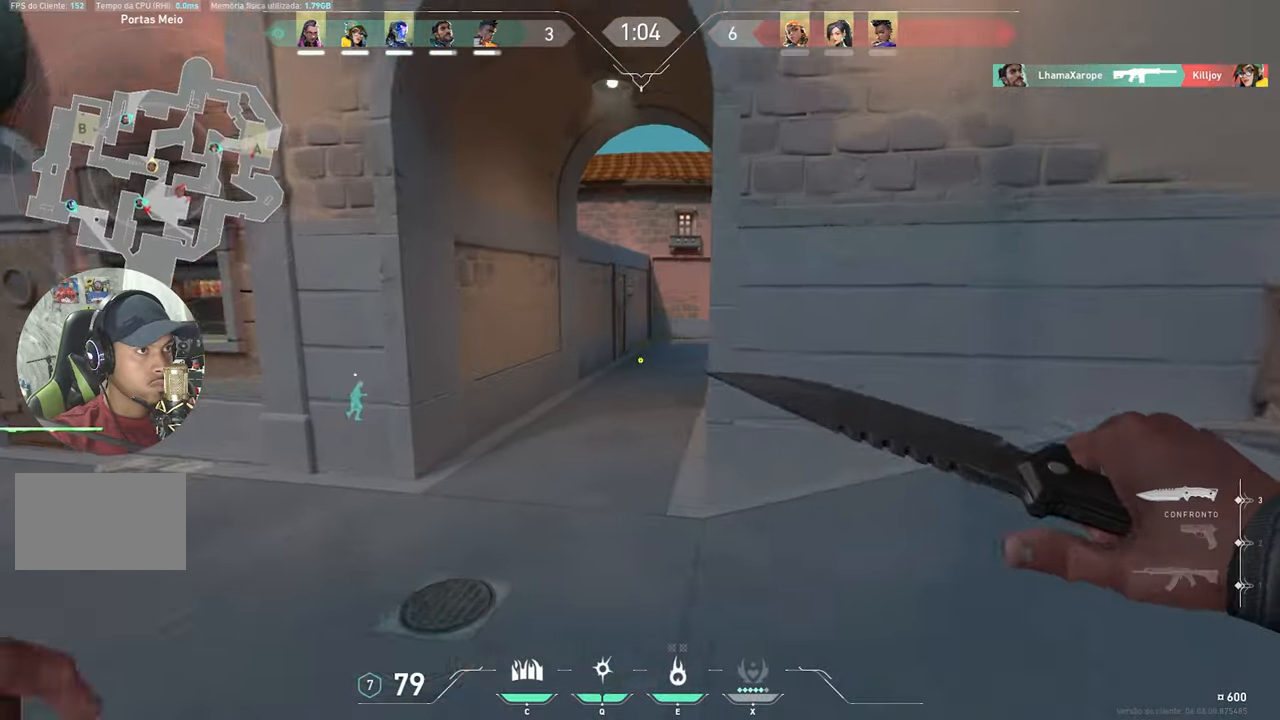
{"keys": ["w"], "mouse": [], "mouse_move": "still", "events": []}
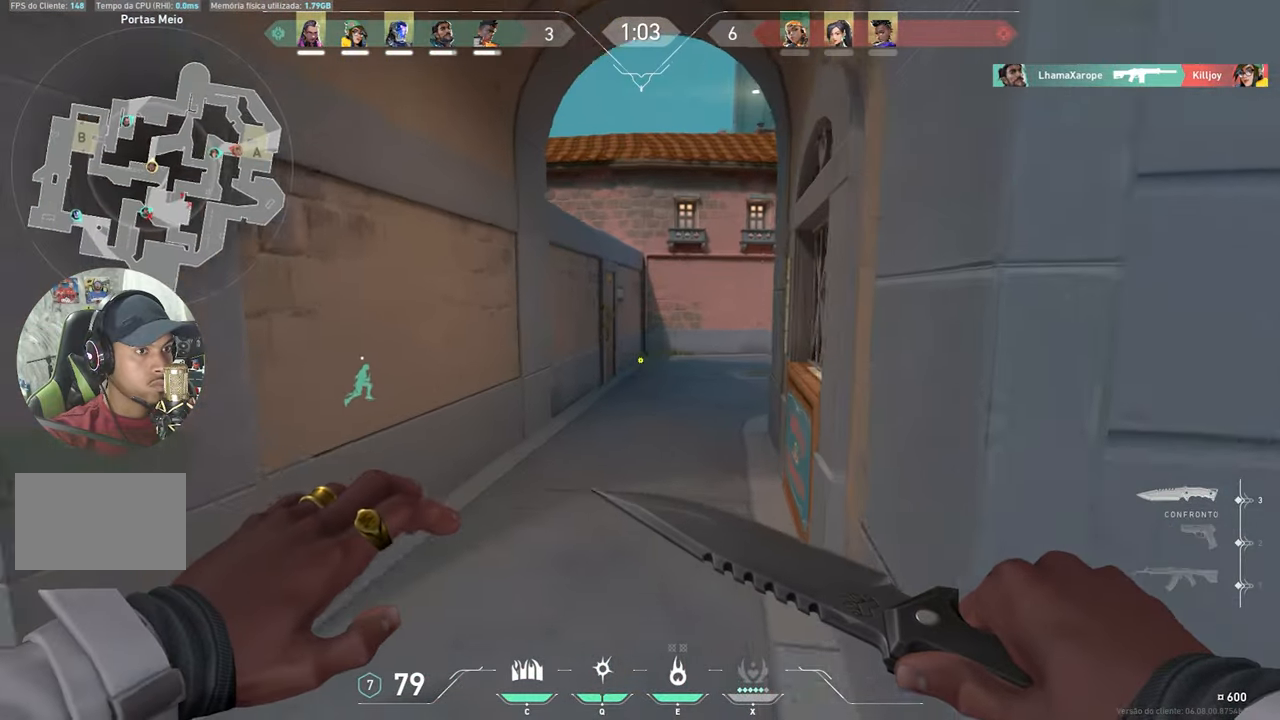
{"keys": ["shift", "w"], "mouse": [], "mouse_move": "still", "events": [[300, "shift", "down"]]}
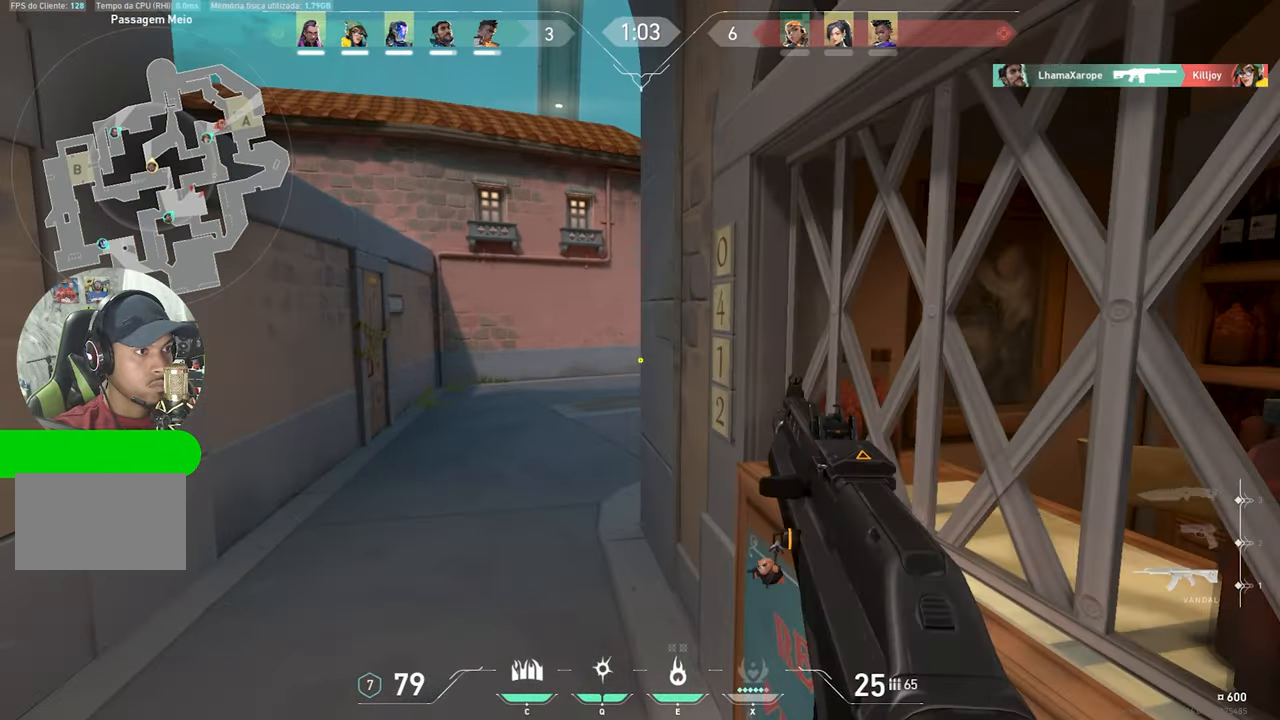
{"keys": ["a", "shift", "w"], "mouse": [], "mouse_move": "still", "events": [[316, "a", "down"]]}
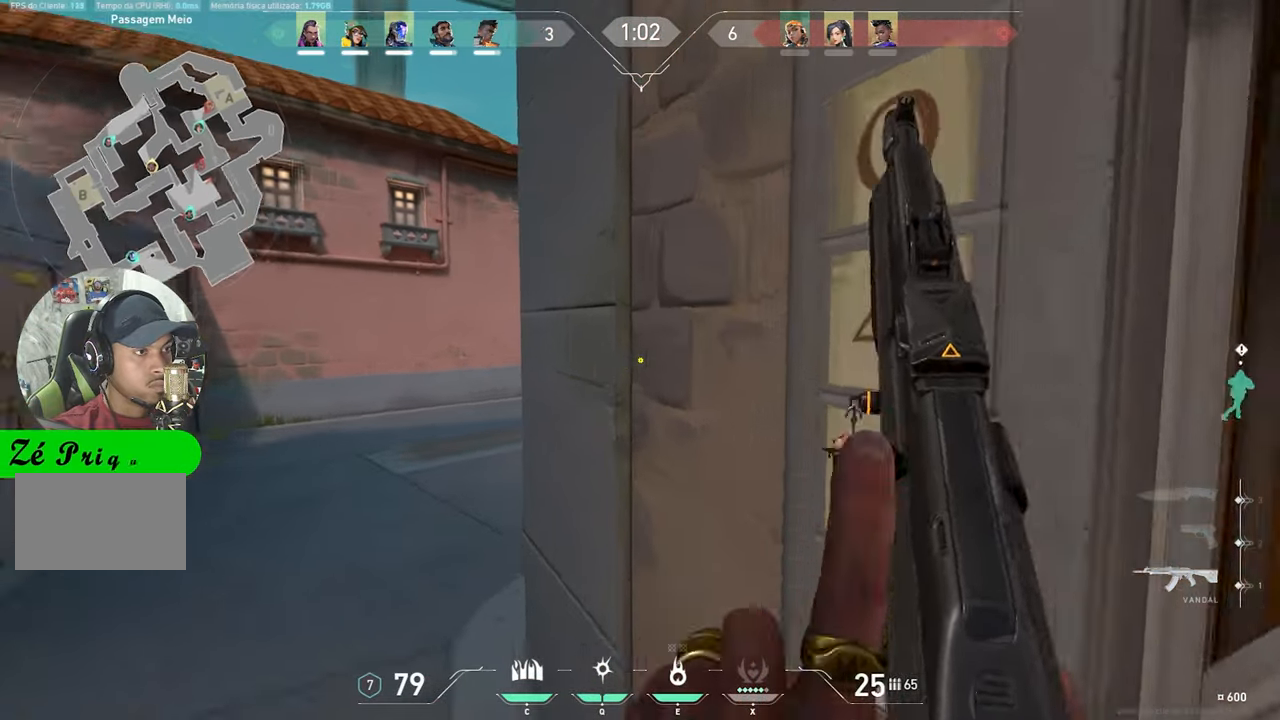
{"keys": ["d", "shift", "w"], "mouse": [], "mouse_move": "still", "events": [[283, "a", "up"], [416, "d", "down"]]}
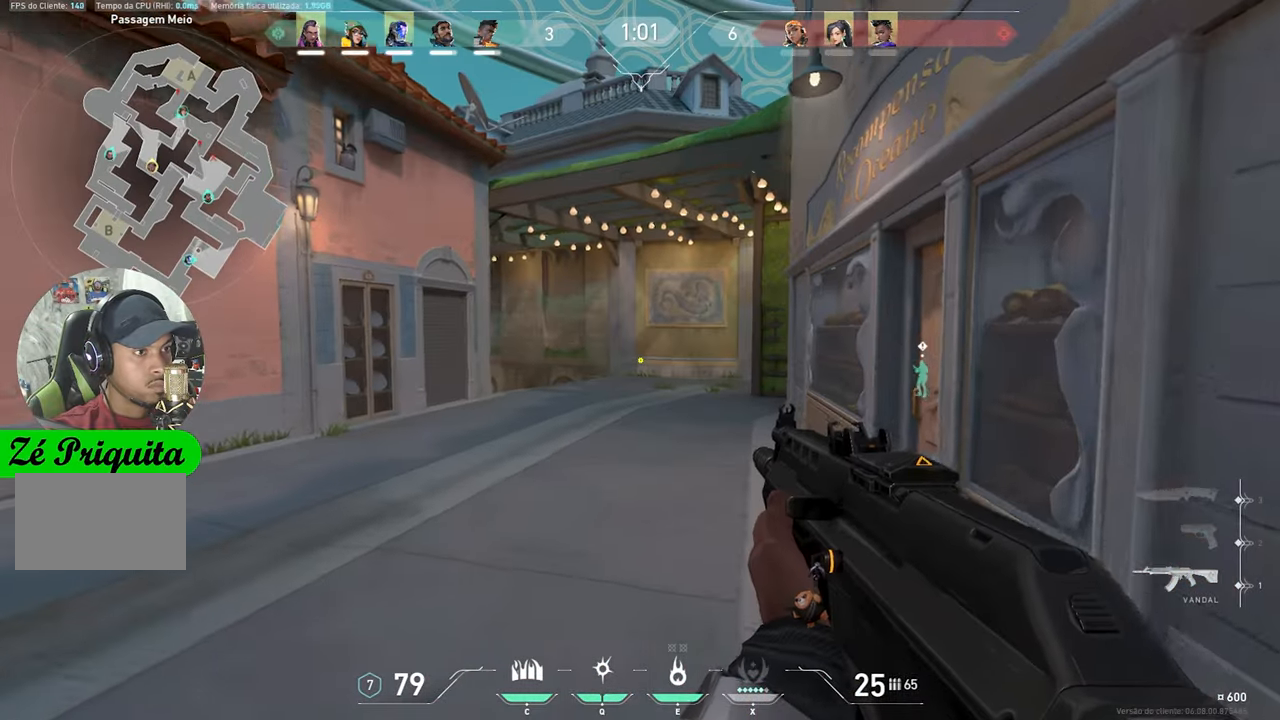
{"keys": ["d", "shift", "w"], "mouse": [], "mouse_move": "still", "events": []}
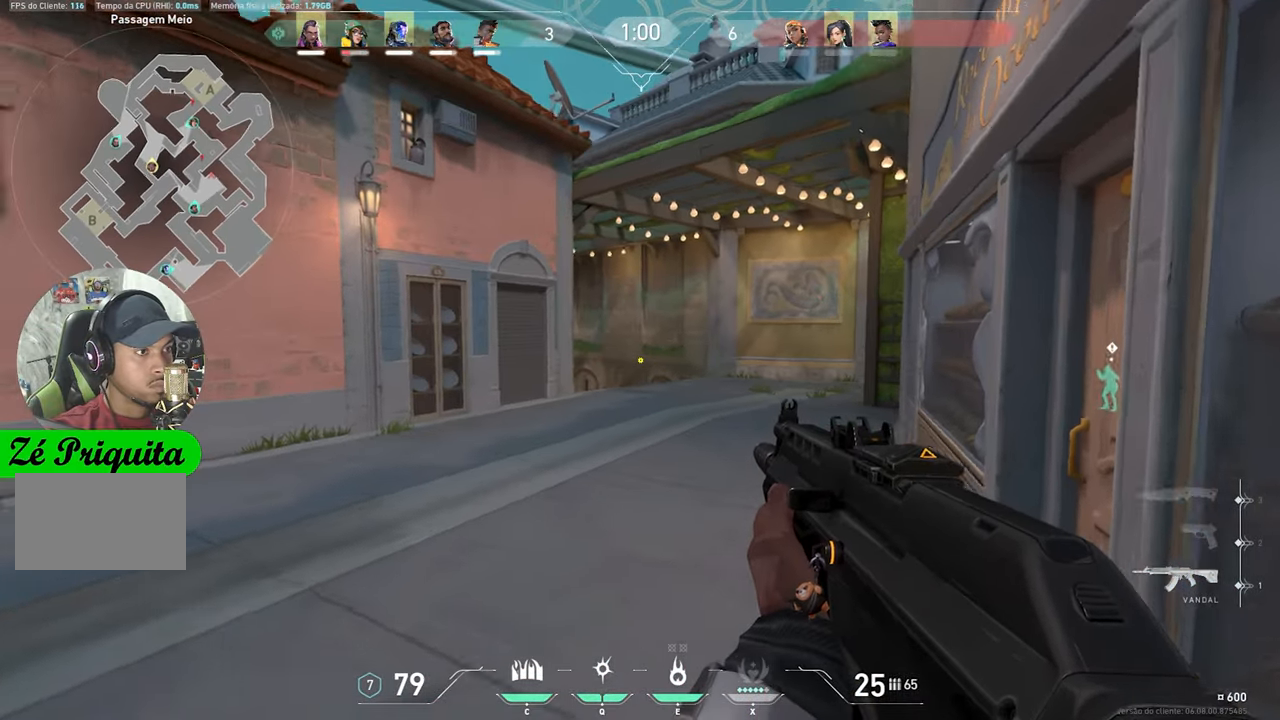
{"keys": ["shift", "w"], "mouse": [], "mouse_move": "still", "events": [[50, "d", "up"]]}
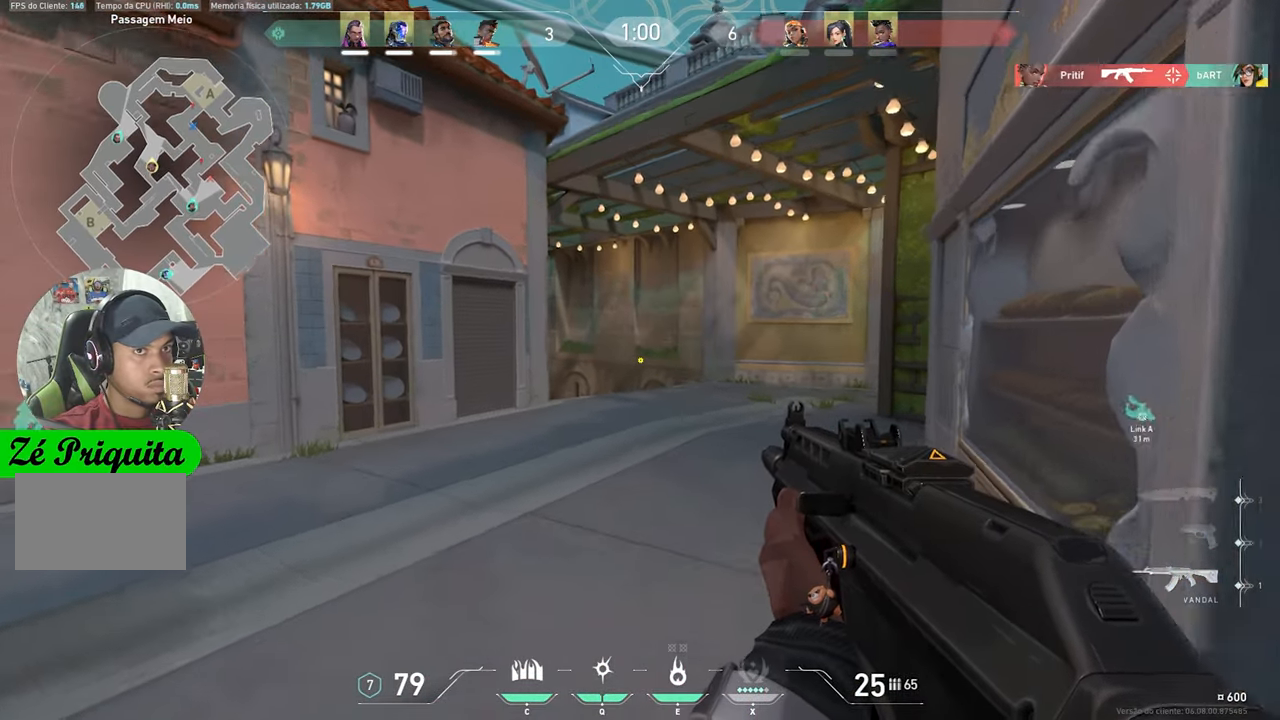
{"keys": ["shift", "w"], "mouse": [], "mouse_move": "still", "events": []}
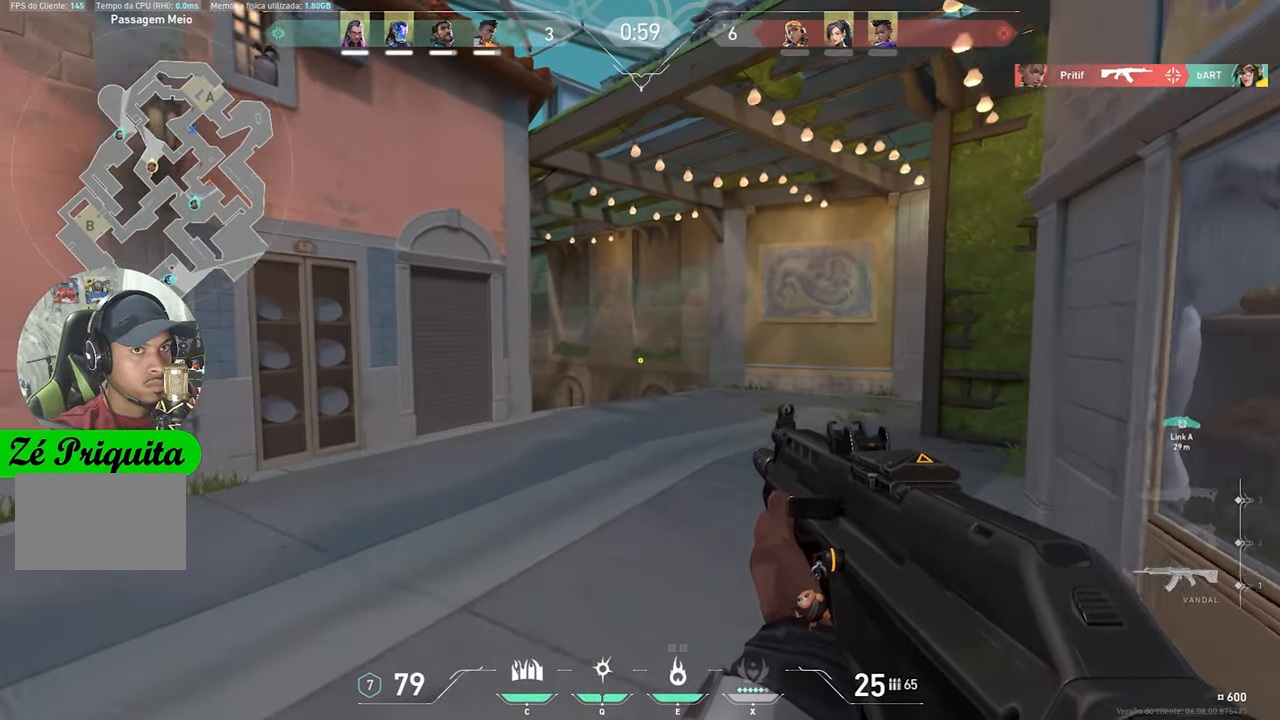
{"keys": ["a", "ctrl", "shift"], "mouse": ["right"], "mouse_move": "still", "events": [[200, "a", "down"], [200, "mouse_right", "down"], [267, "w", "up"], [400, "ctrl", "down"]]}
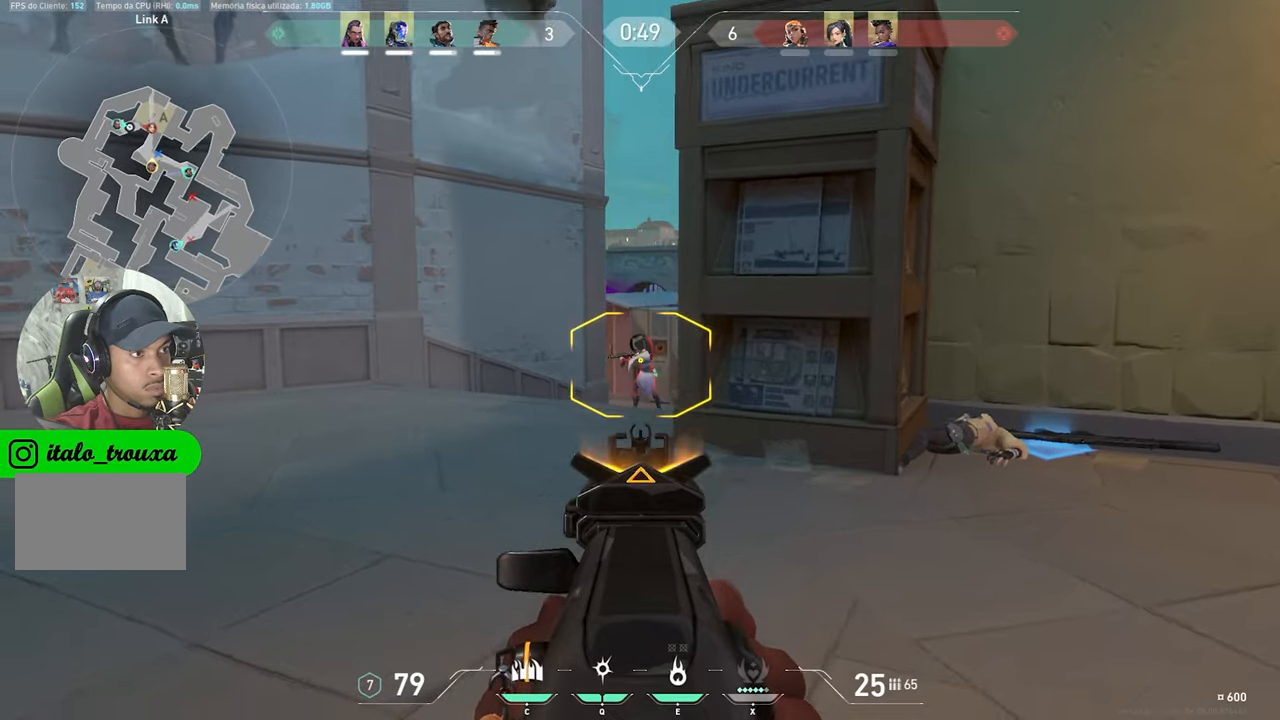
{"keys": ["ctrl", "shift"], "mouse": ["left", "right"], "mouse_move": "still", "events": [[50, "mouse_left", "down"], [133, "a", "up"]]}
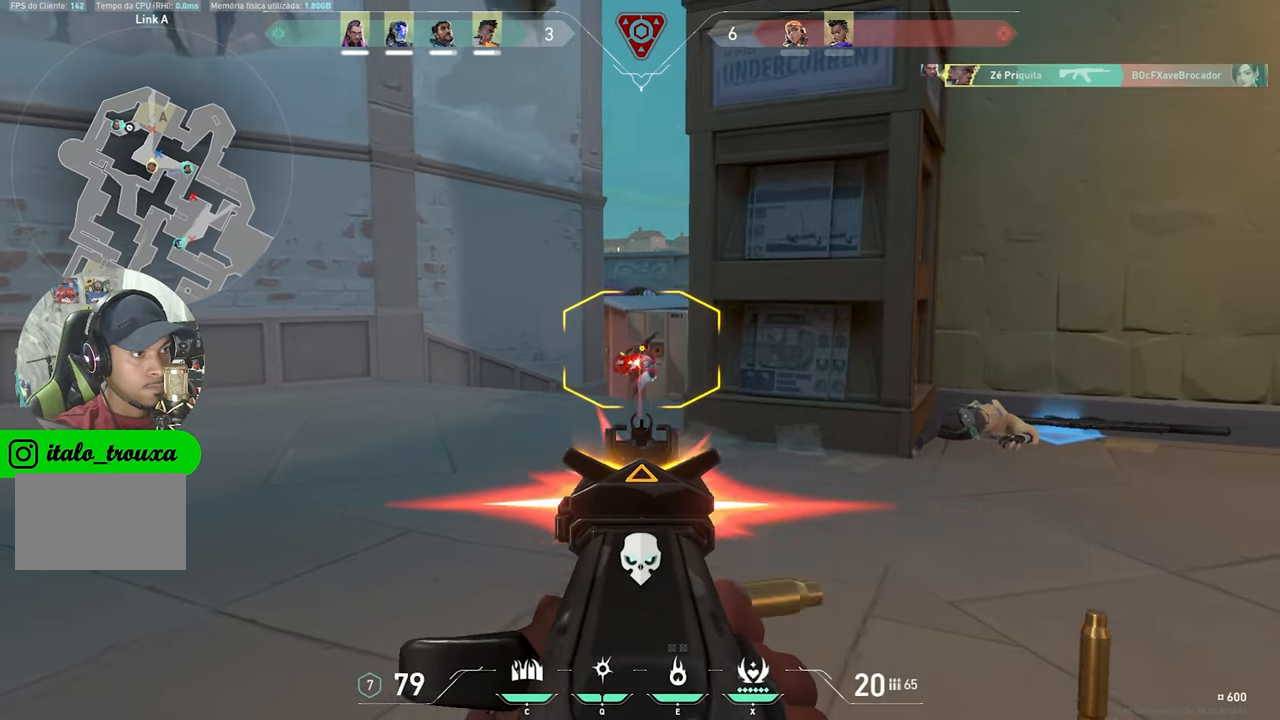
{"keys": ["a", "shift", "w"], "mouse": [], "mouse_move": "still", "events": [[250, "mouse_left", "up"], [250, "mouse_right", "up"], [300, "a", "down"], [300, "ctrl", "up"], [350, "w", "down"]]}
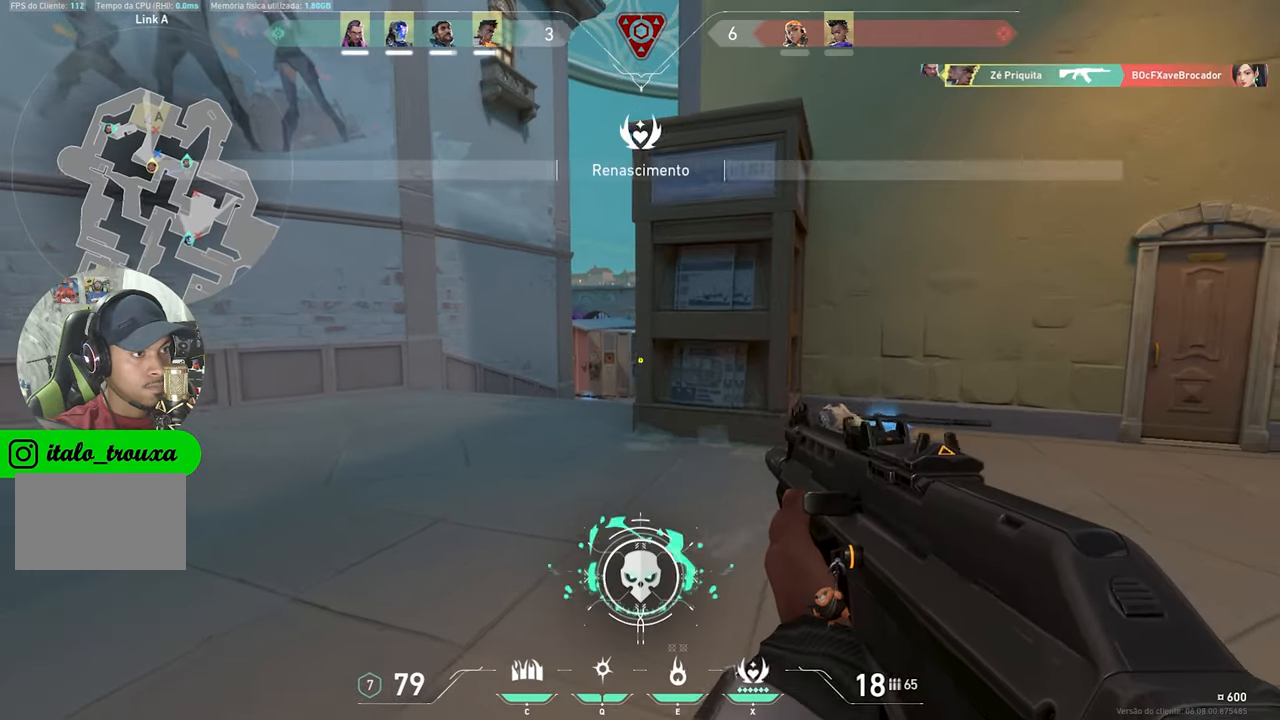
{"keys": ["a", "ctrl", "shift"], "mouse": ["right"], "mouse_move": "still", "events": [[33, "ctrl", "down"], [67, "w", "up"], [450, "mouse_right", "down"]]}
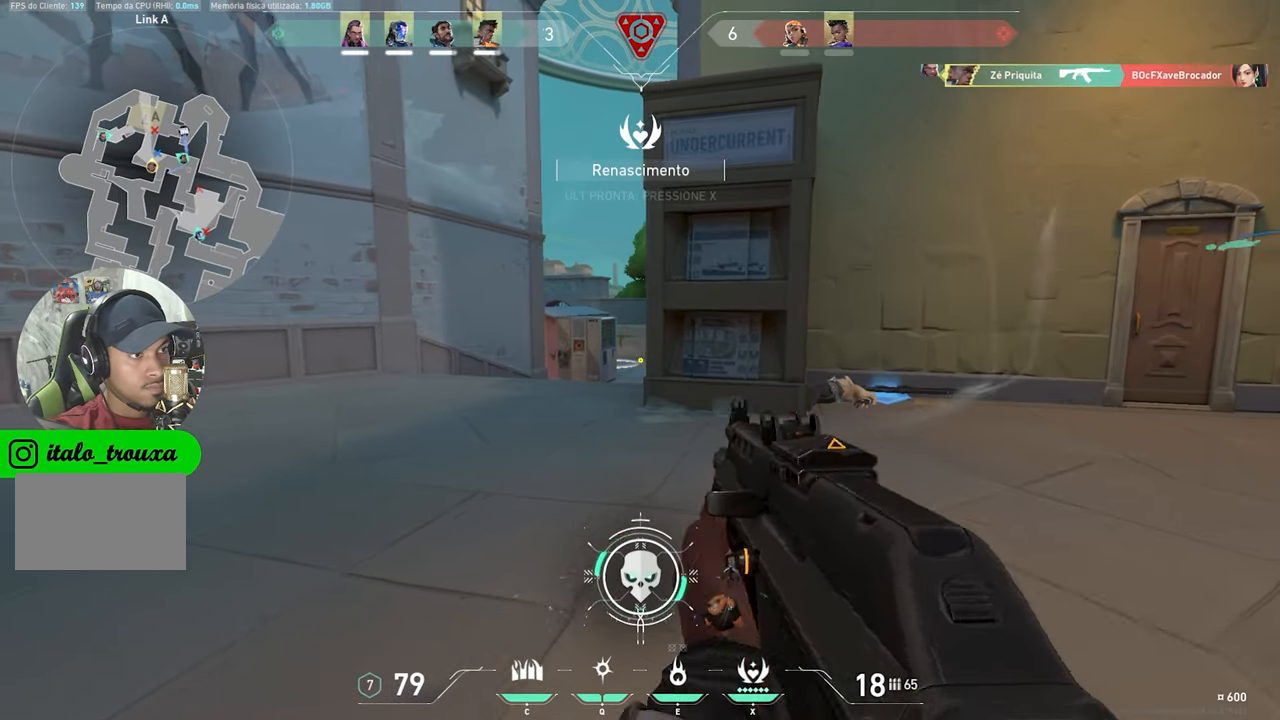
{"keys": ["a", "ctrl", "shift"], "mouse": ["right"], "mouse_move": "still", "events": []}
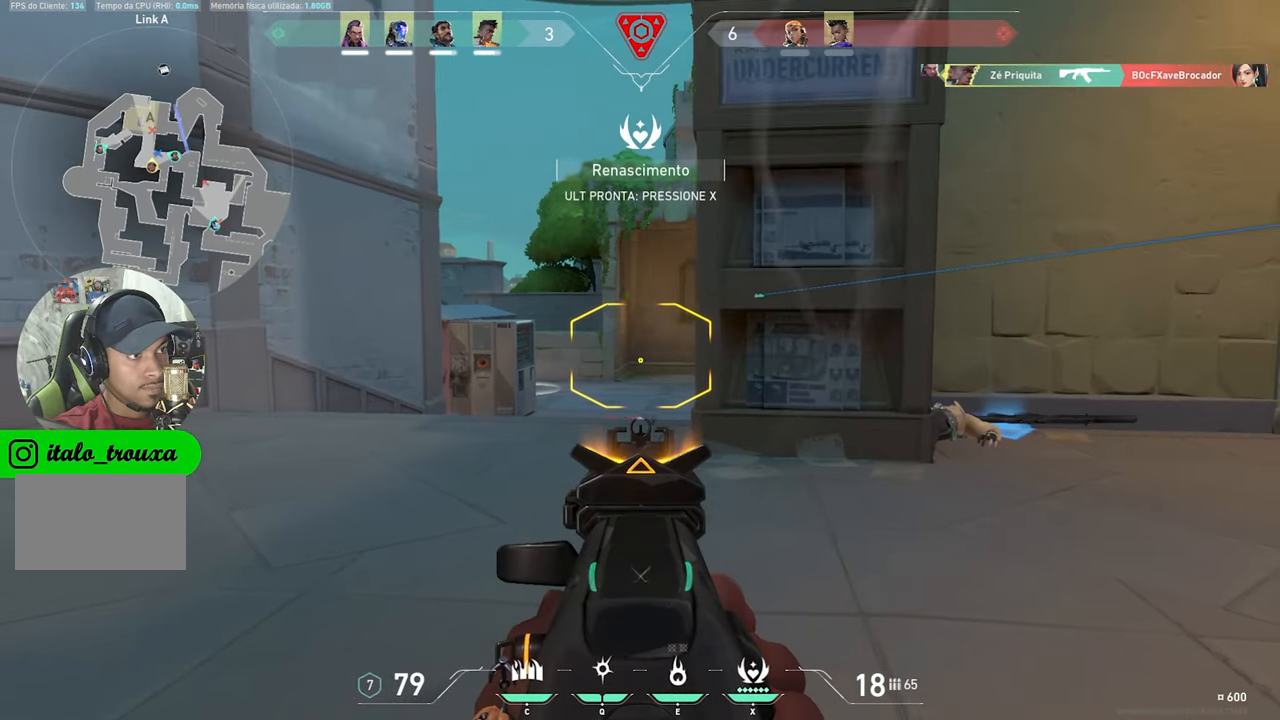
{"keys": ["ctrl", "shift"], "mouse": [], "mouse_move": "right", "events": [[183, "a", "up"], [467, "mouse_right", "up"]]}
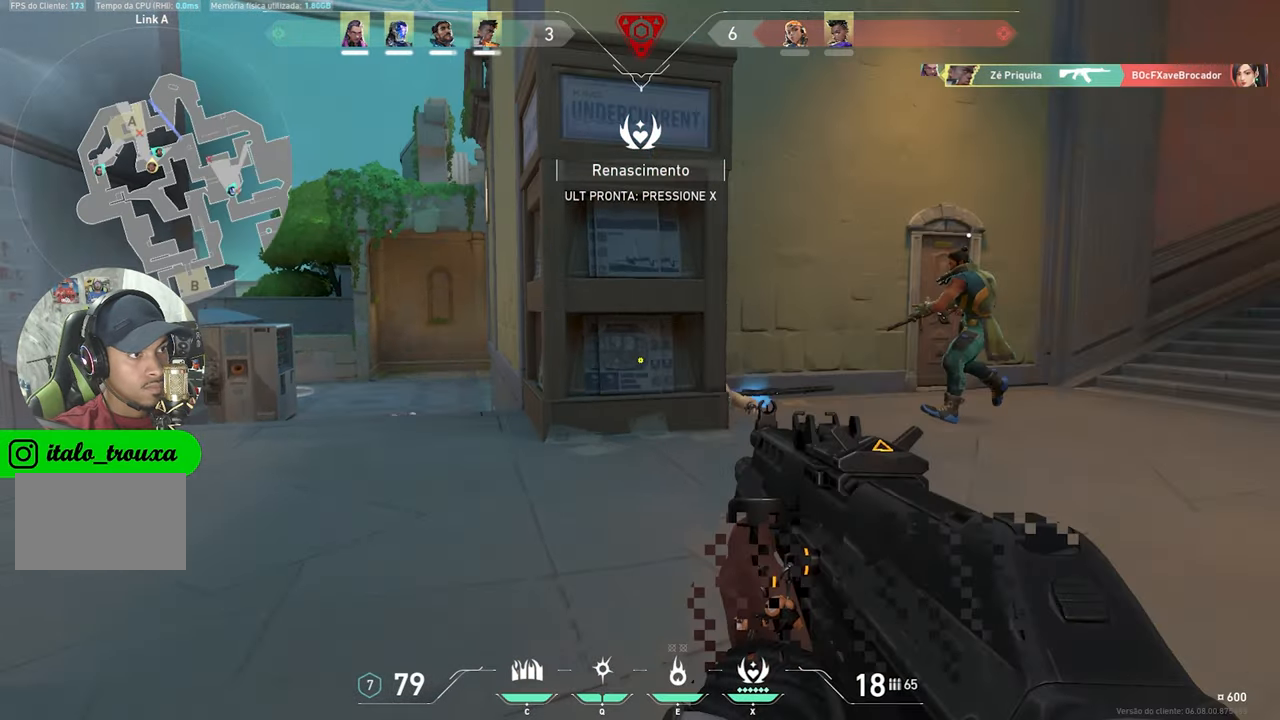
{"keys": ["r", "shift", "w"], "mouse": [], "mouse_move": "still", "events": [[17, "ctrl", "up"], [17, "w", "down"], [483, "r", "down"]]}
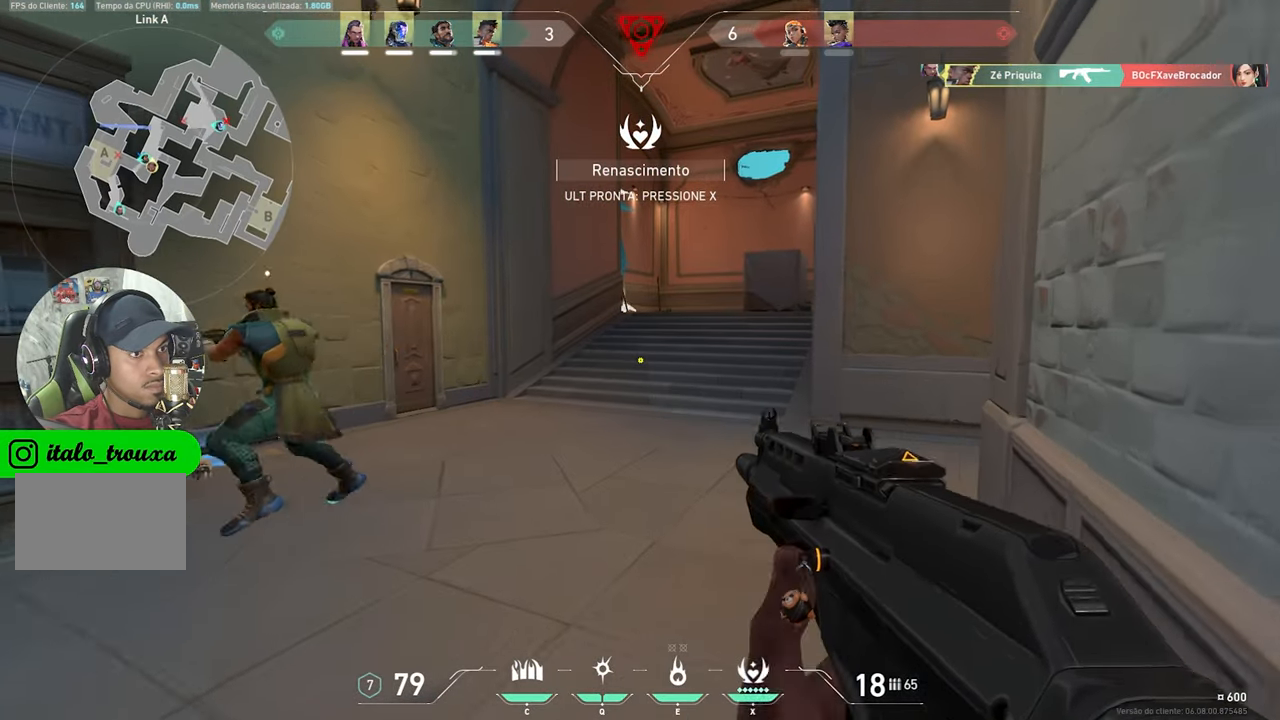
{"keys": ["d", "w"], "mouse": [], "mouse_move": "right", "events": [[117, "r", "up"], [300, "d", "down"], [300, "shift", "up"]]}
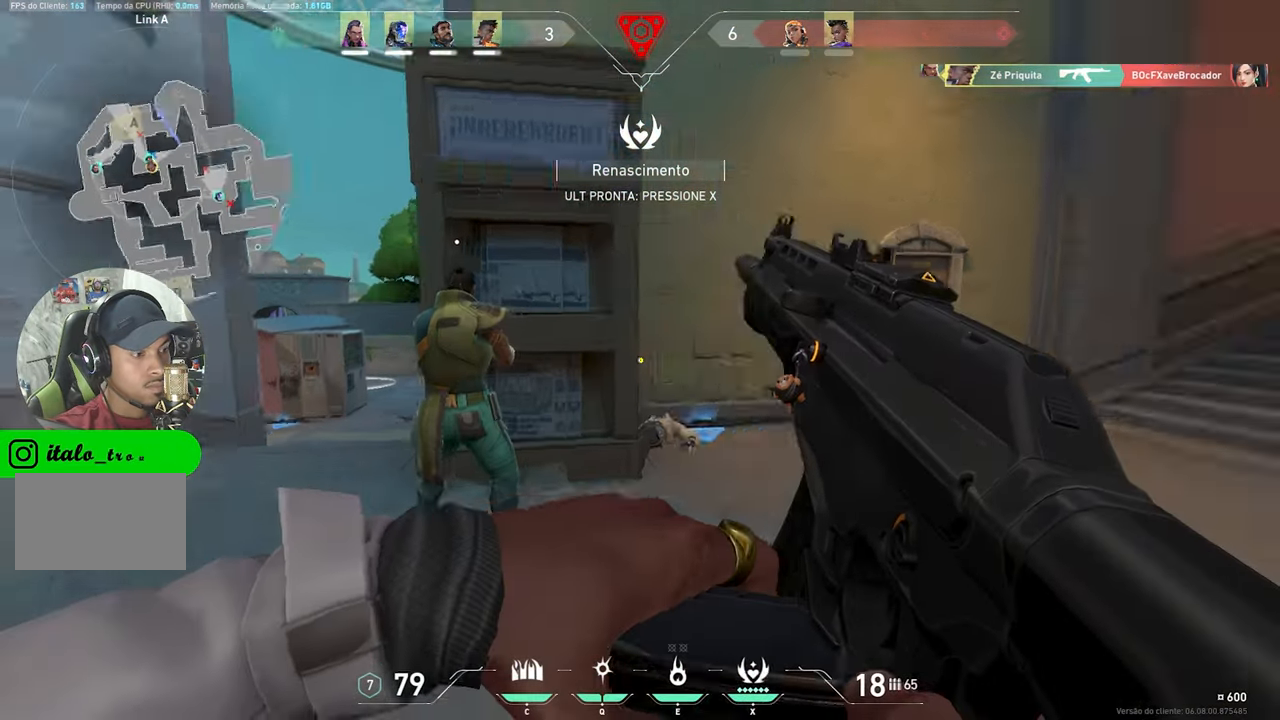
{"keys": ["w"], "mouse": [], "mouse_move": "left", "events": [[83, "d", "up"]]}
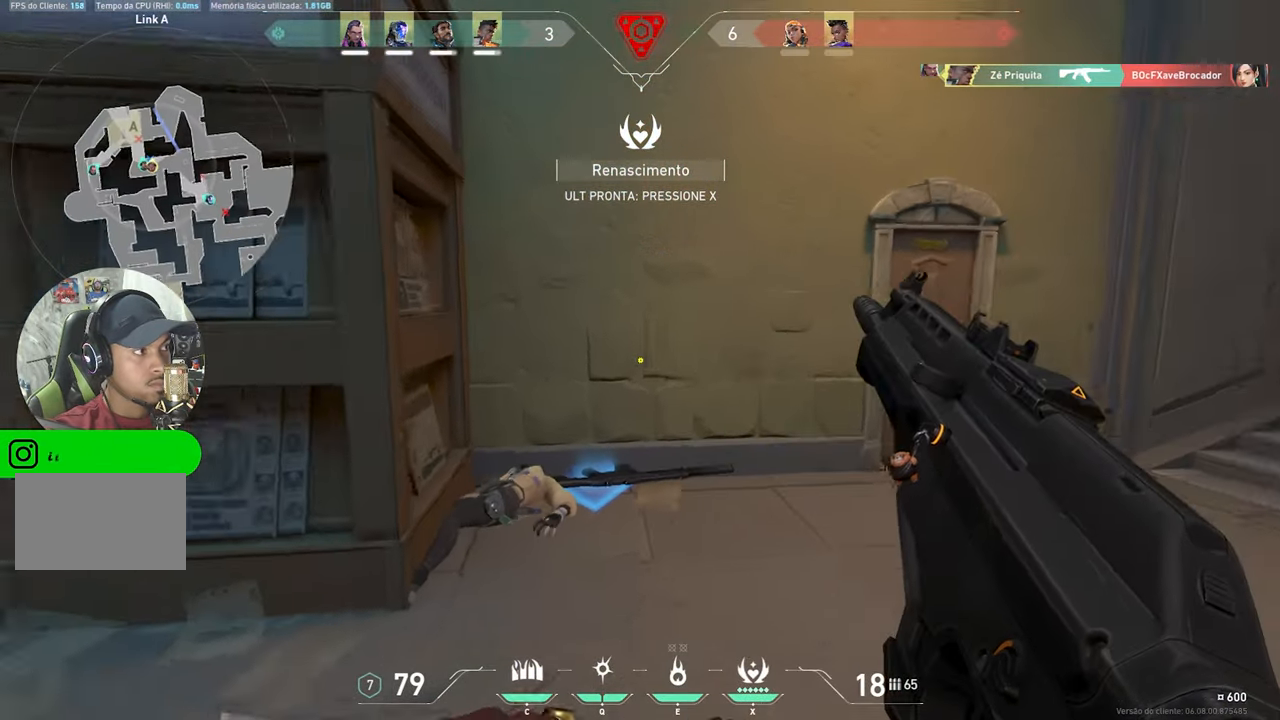
{"keys": ["w"], "mouse": [], "mouse_move": "still", "events": [[67, "w", "up"], [67, "x", "down"], [133, "x", "up"], [217, "a", "down"], [267, "w", "down"], [500, "a", "up"]]}
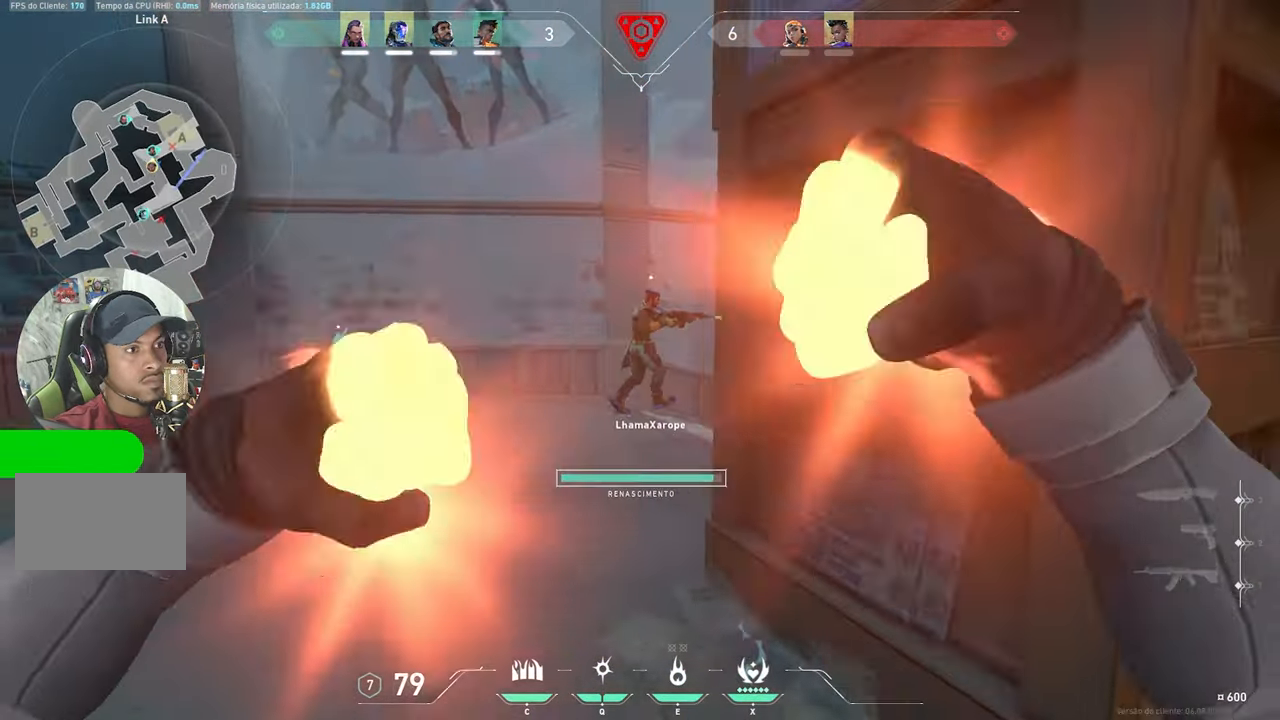
{"keys": ["a", "w"], "mouse": [], "mouse_move": "right", "events": [[467, "a", "down"]]}
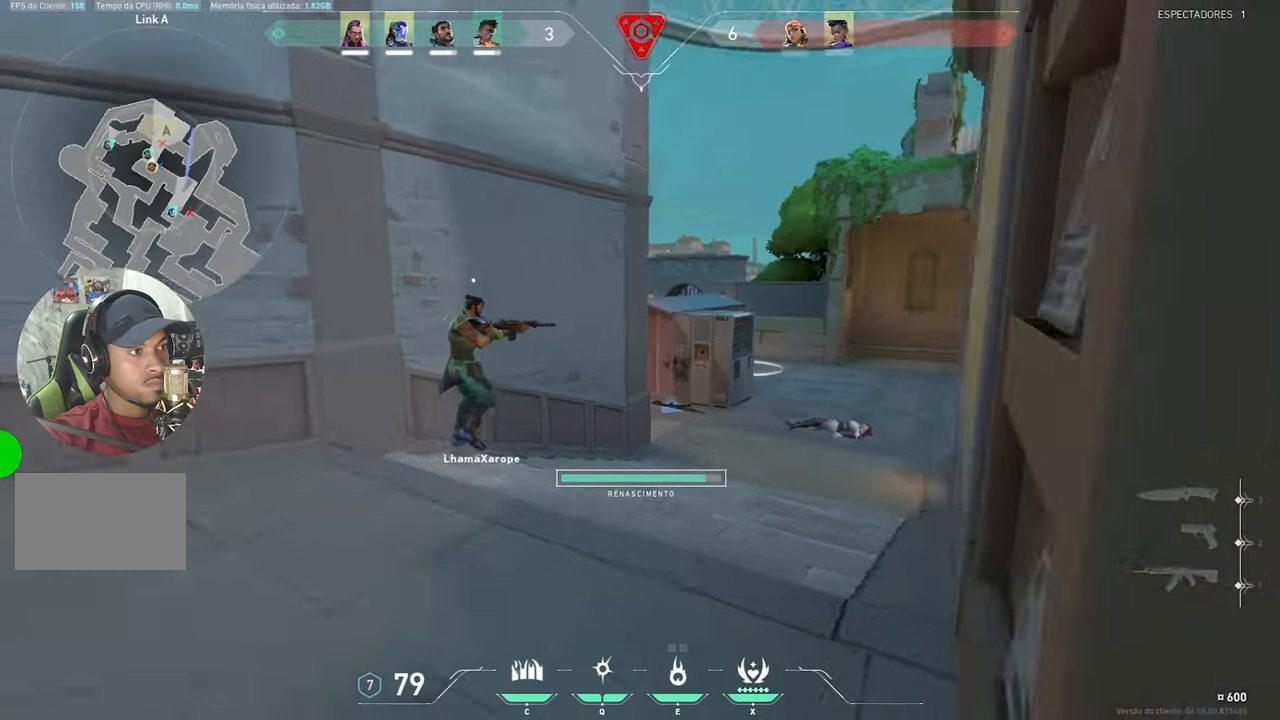
{"keys": ["d", "w"], "mouse": [], "mouse_move": "still", "events": [[67, "a", "up"], [350, "d", "down"]]}
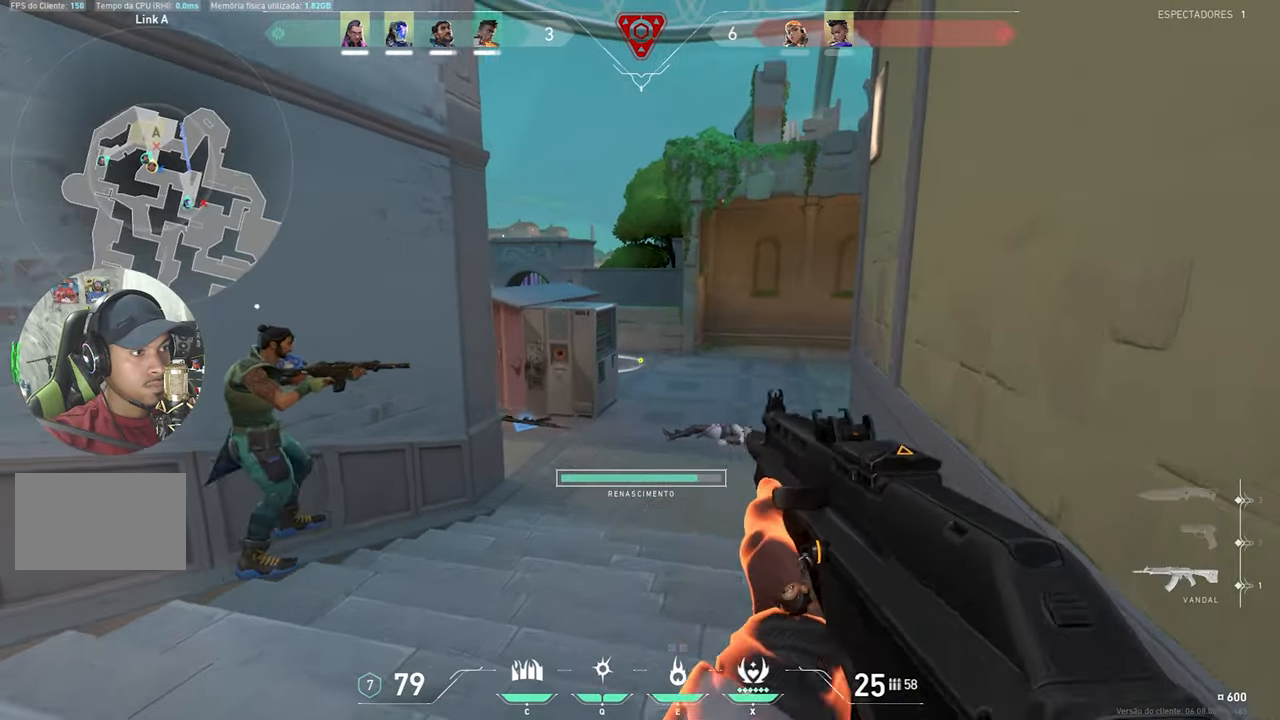
{"keys": ["d", "w"], "mouse": [], "mouse_move": "still", "events": []}
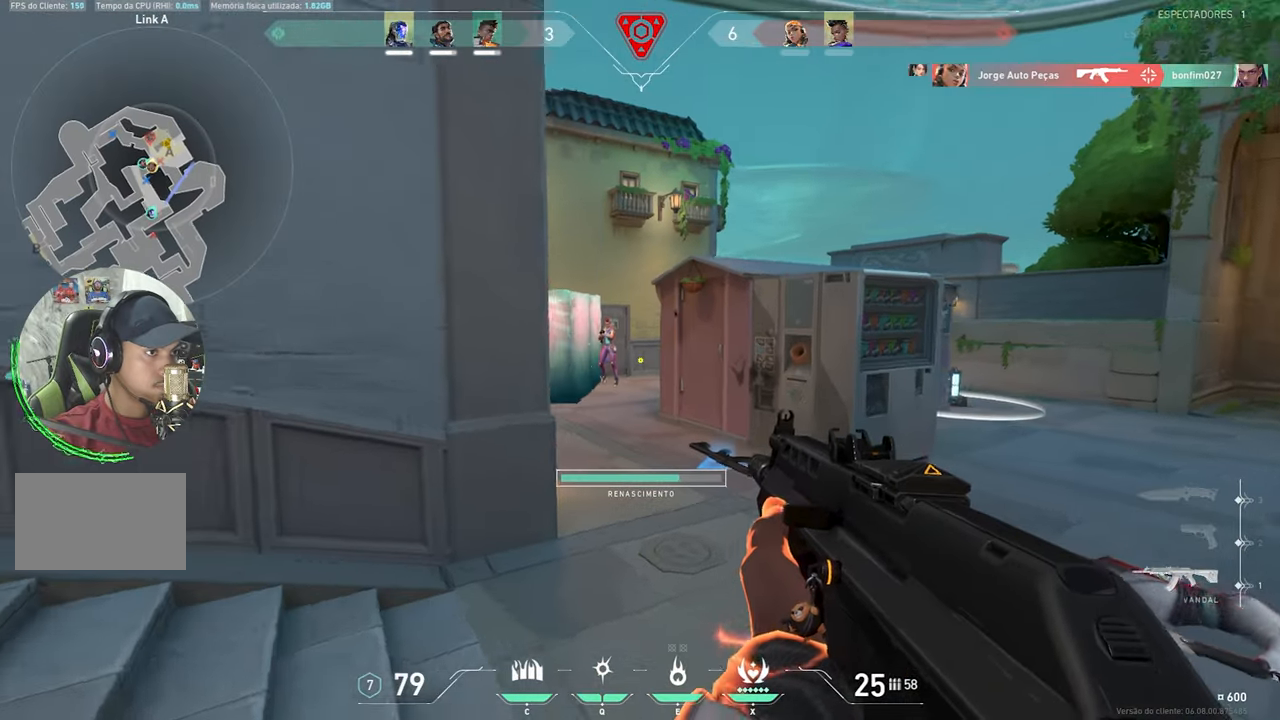
{"keys": ["ctrl", "shift"], "mouse": ["left", "right"], "mouse_move": "still", "events": [[134, "d", "up"], [184, "mouse_right", "down"], [217, "a", "down"], [217, "shift", "down"], [267, "ctrl", "down"], [267, "mouse_left", "down"], [317, "w", "up"], [450, "a", "up"]]}
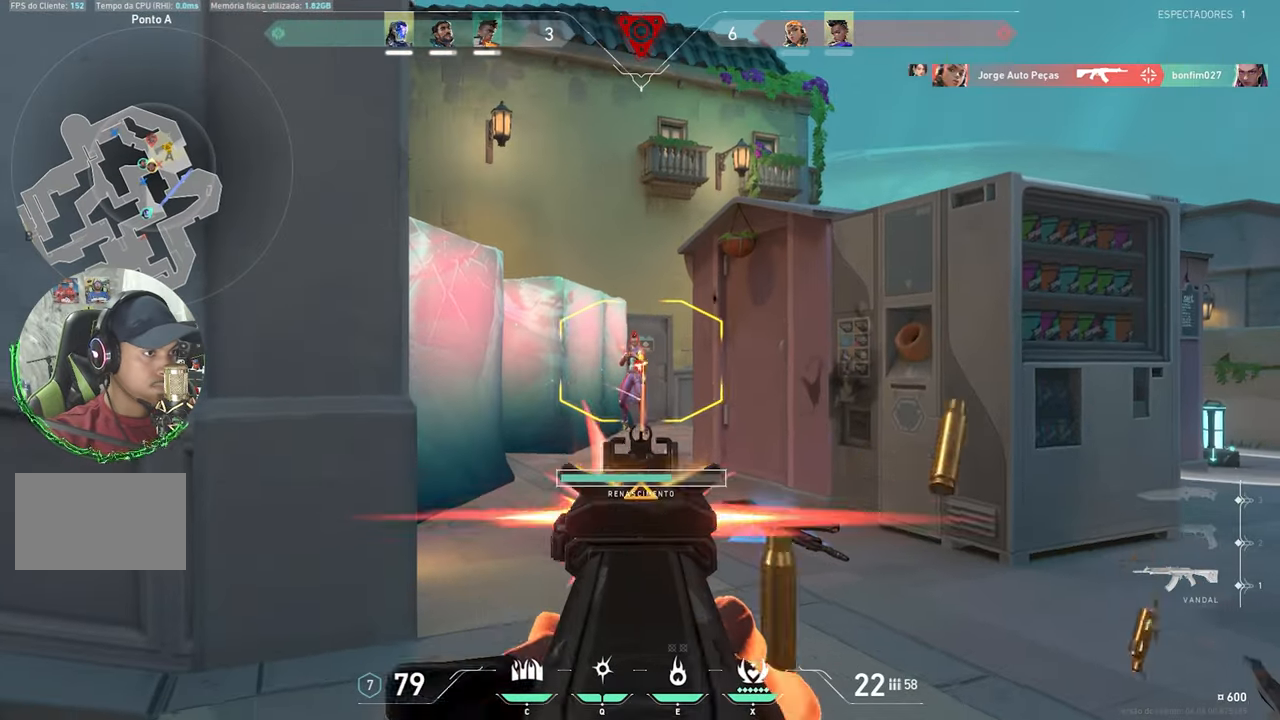
{"keys": ["ctrl", "shift"], "mouse": ["left", "right"], "mouse_move": "still", "events": []}
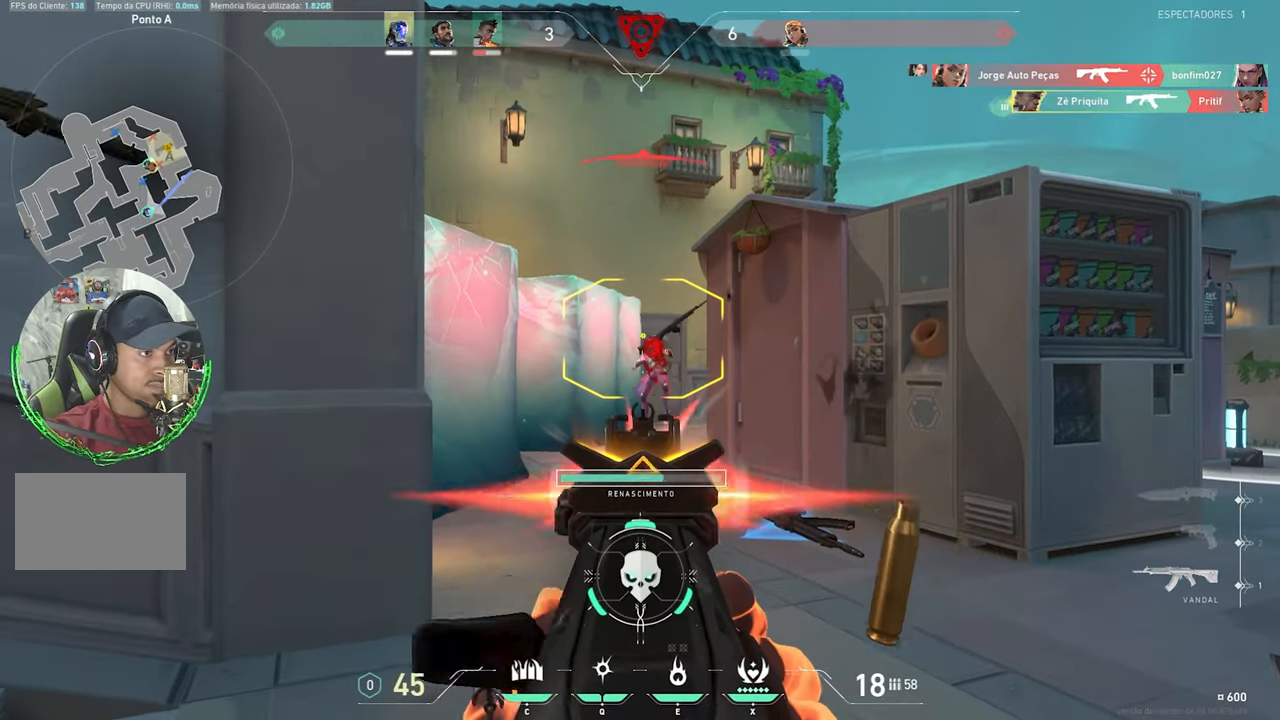
{"keys": ["a", "w"], "mouse": [], "mouse_move": "up-right", "events": [[67, "ctrl", "up"], [67, "mouse_left", "up"], [67, "mouse_right", "up"], [67, "w", "down"], [100, "shift", "up"], [450, "a", "down"]]}
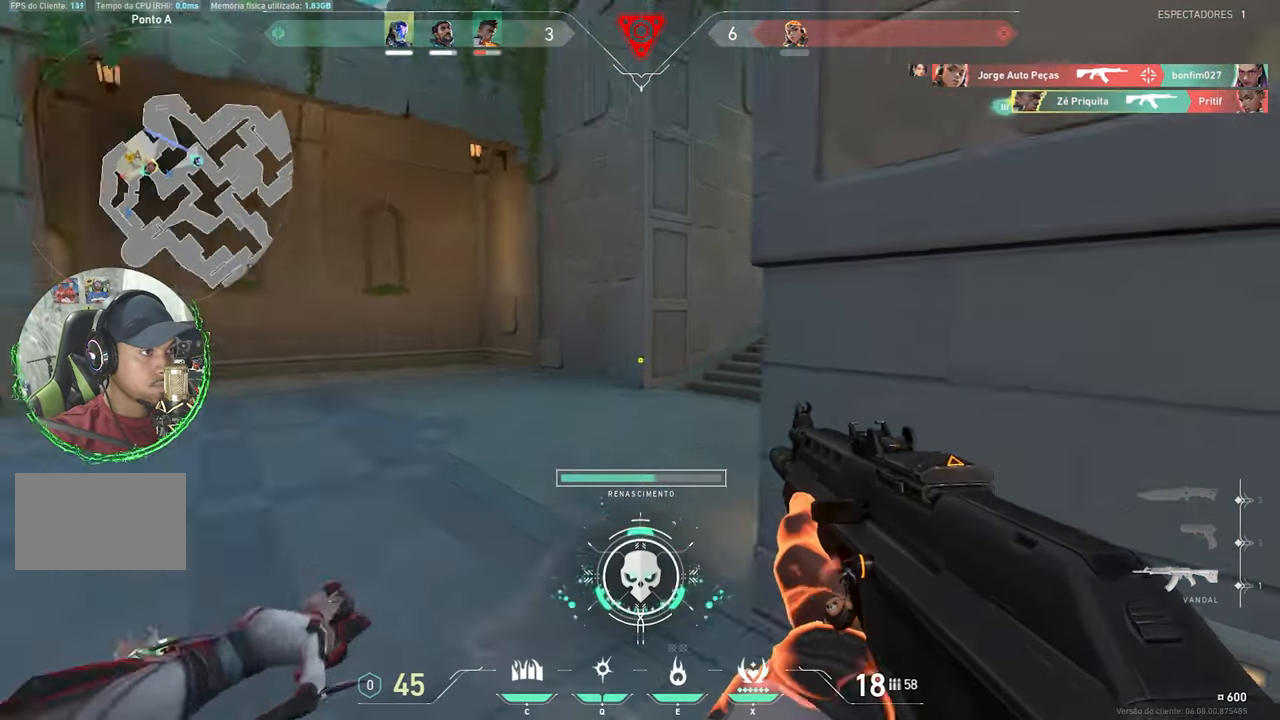
{"keys": ["ctrl", "shift"], "mouse": ["left", "right"], "mouse_move": "left", "events": [[150, "a", "up"], [150, "d", "down"], [317, "mouse_right", "down"], [417, "d", "up"], [417, "shift", "down"], [417, "w", "up"], [467, "mouse_left", "down"], [500, "ctrl", "down"]]}
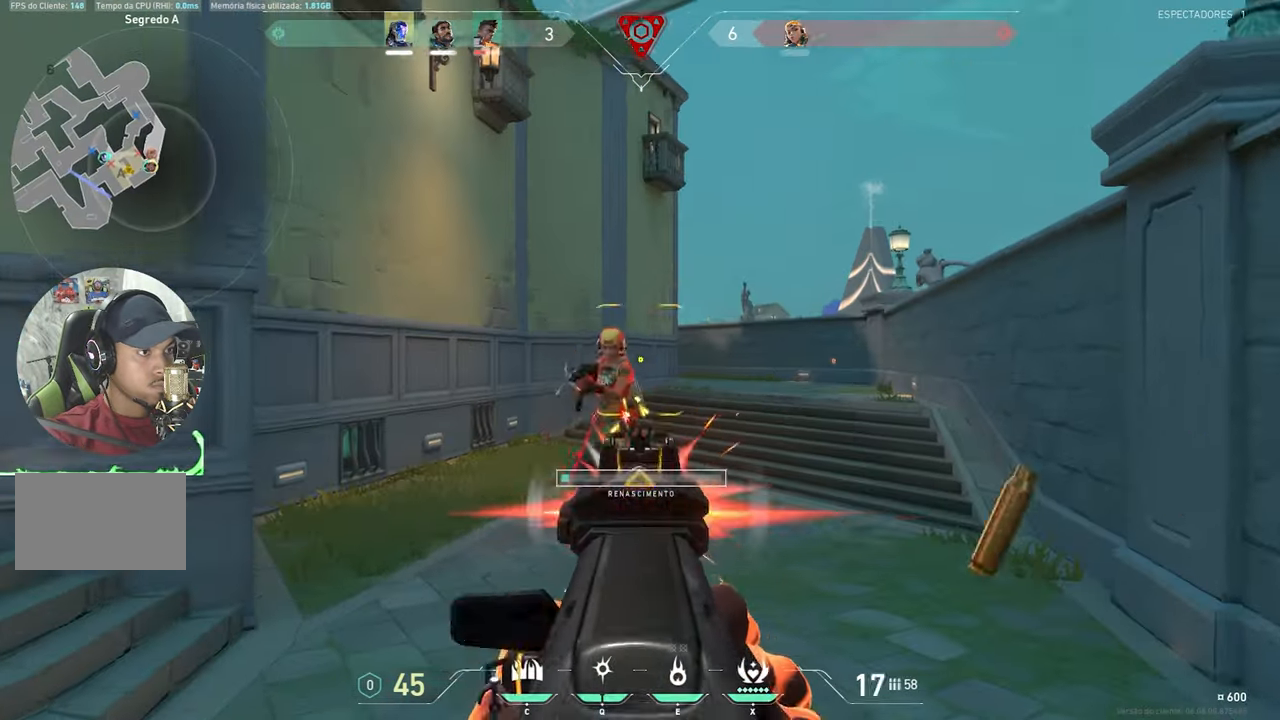
{"keys": ["a", "ctrl", "shift"], "mouse": ["left", "right"], "mouse_move": "still", "events": [[100, "a", "down"], [234, "a", "up"], [434, "a", "down"]]}
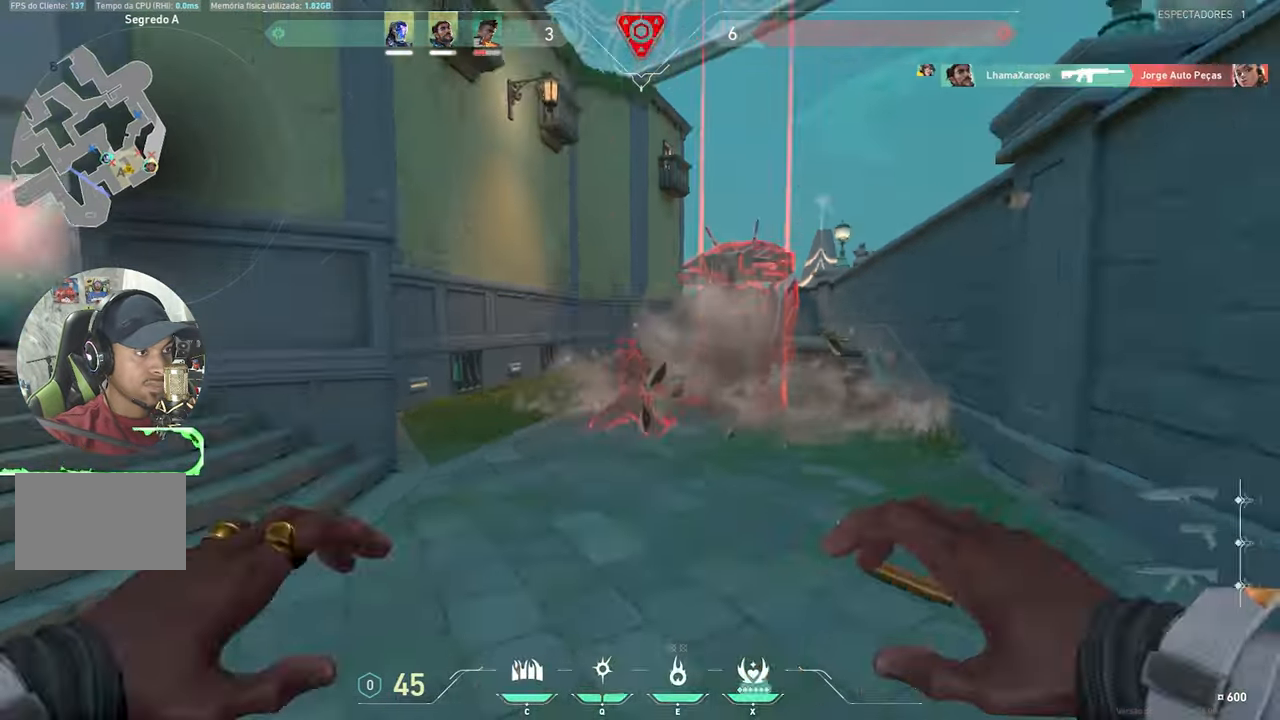
{"keys": ["w"], "mouse": [], "mouse_move": "still", "events": [[17, "ctrl", "up"], [34, "mouse_right", "up"], [67, "mouse_left", "up"], [117, "shift", "up"], [117, "w", "down"], [250, "a", "up"]]}
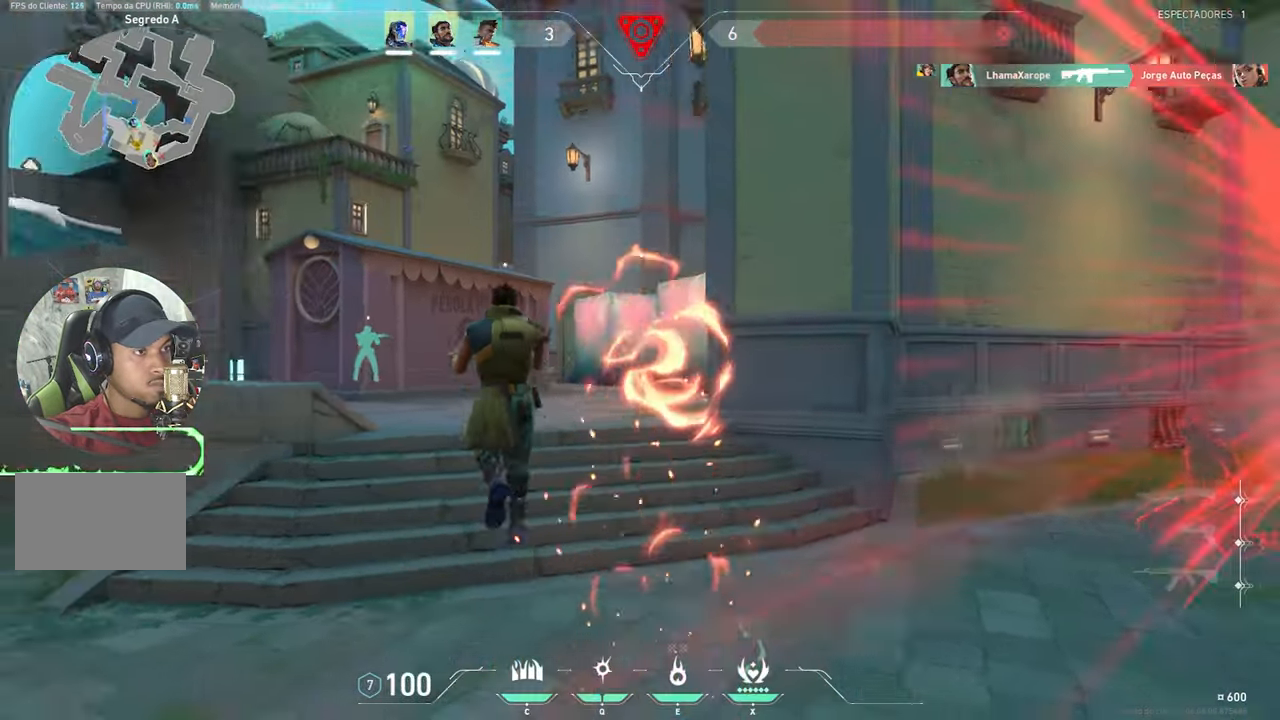
{"keys": ["v"], "mouse": [], "mouse_move": "right", "events": [[100, "v", "down"], [100, "w", "up"]]}